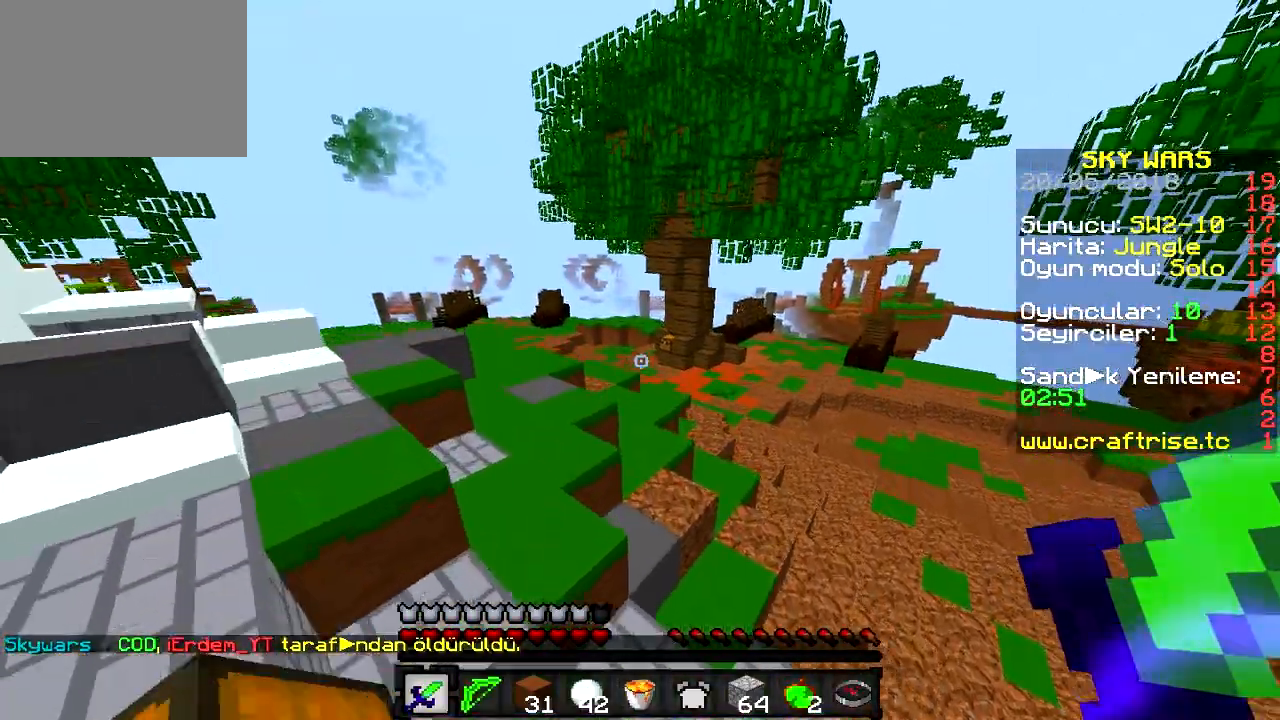
Gameplay with keyboard; each line is a JSON object with the keys held at the frame after it. "events" lists presses ("down") and releases ("up") of "a", "d", "s" and "w" between this image and that frame as [ms after this image, input, new state], when the widget could be followed in between. No other keys are recorded. Mouse input is not recorded.
{"keys": ["w"], "events": [[117, "a", "up"]]}
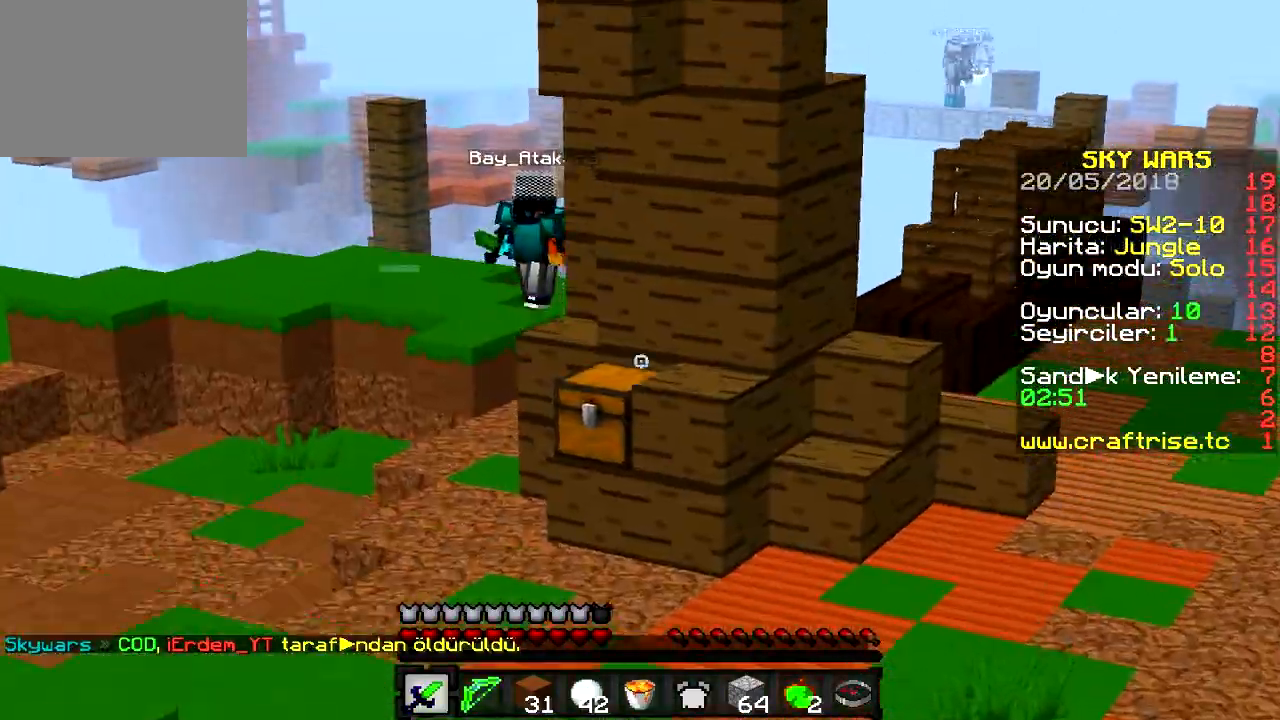
{"keys": ["a", "w"], "events": [[100, "a", "down"]]}
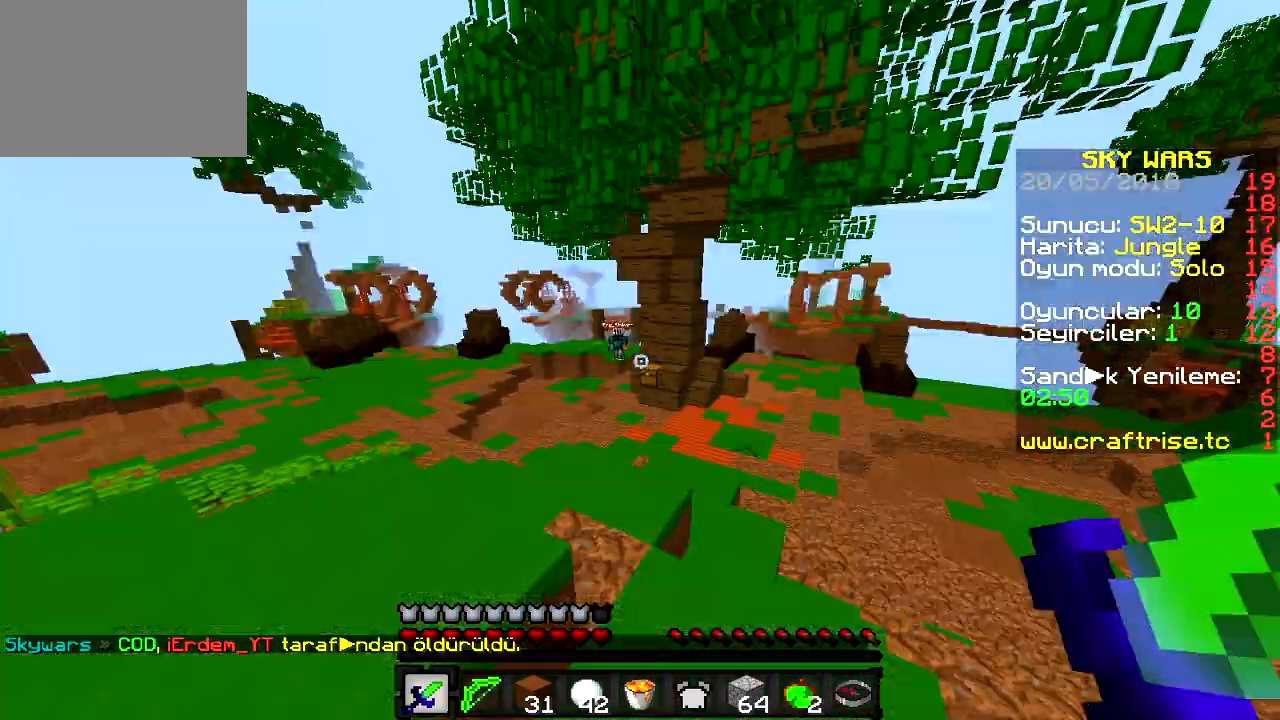
{"keys": ["w"], "events": [[367, "a", "up"]]}
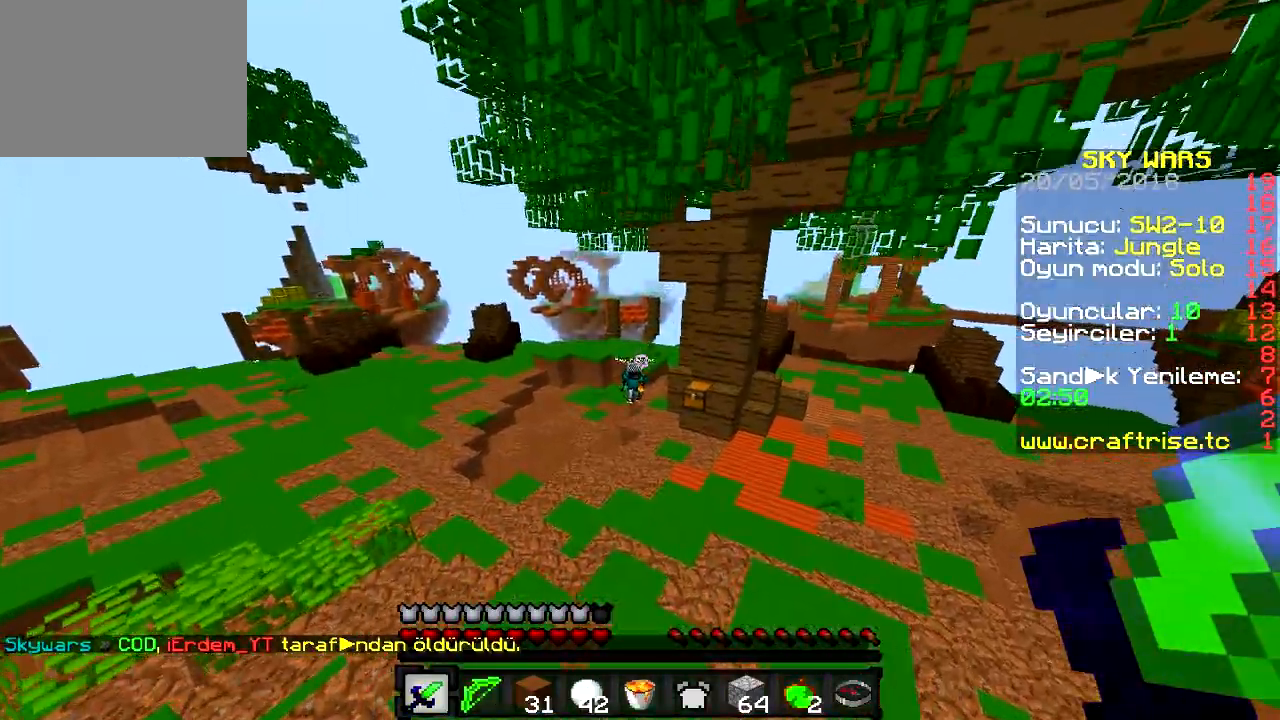
{"keys": ["w"], "events": []}
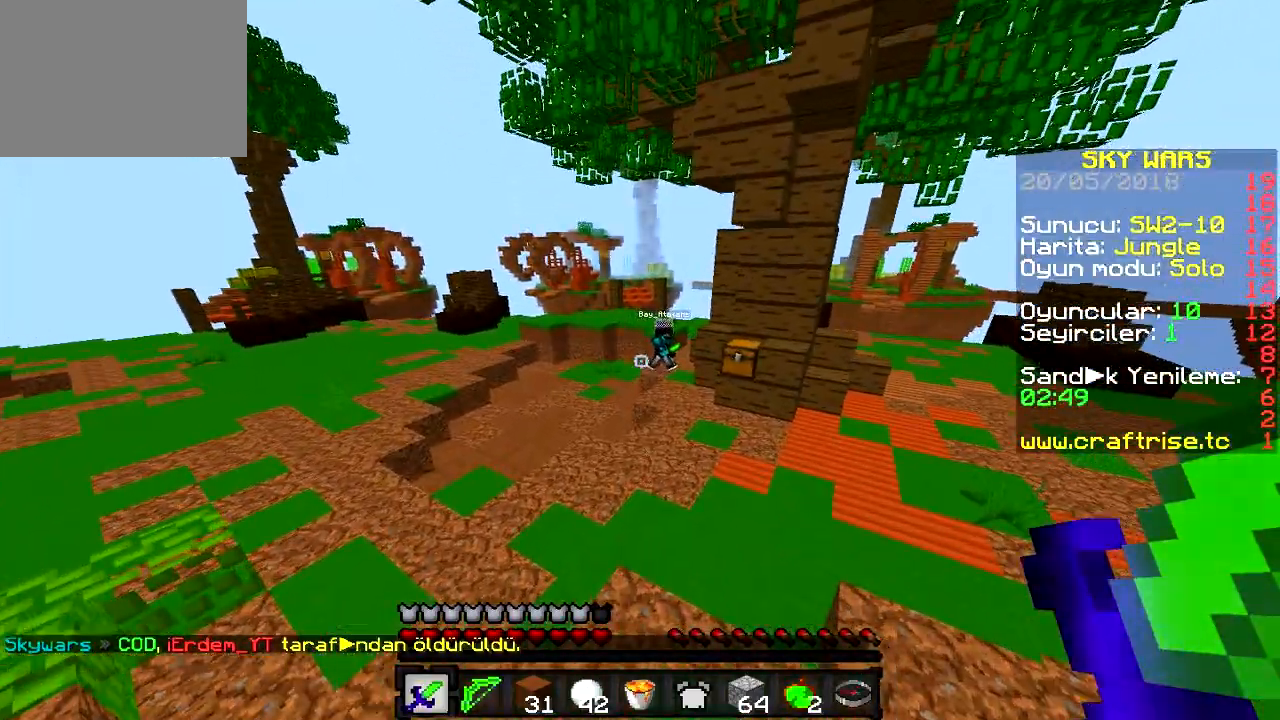
{"keys": ["w"], "events": []}
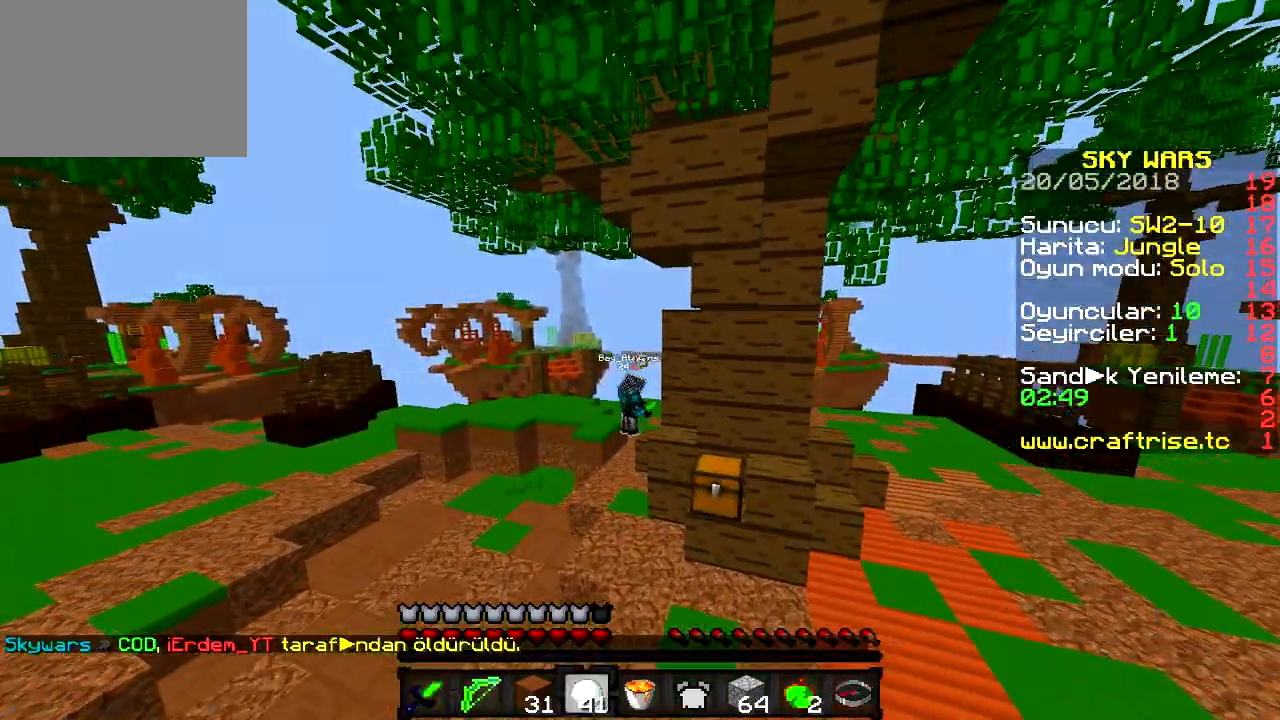
{"keys": ["d", "w"], "events": [[34, "a", "down"], [301, "a", "up"], [334, "d", "down"]]}
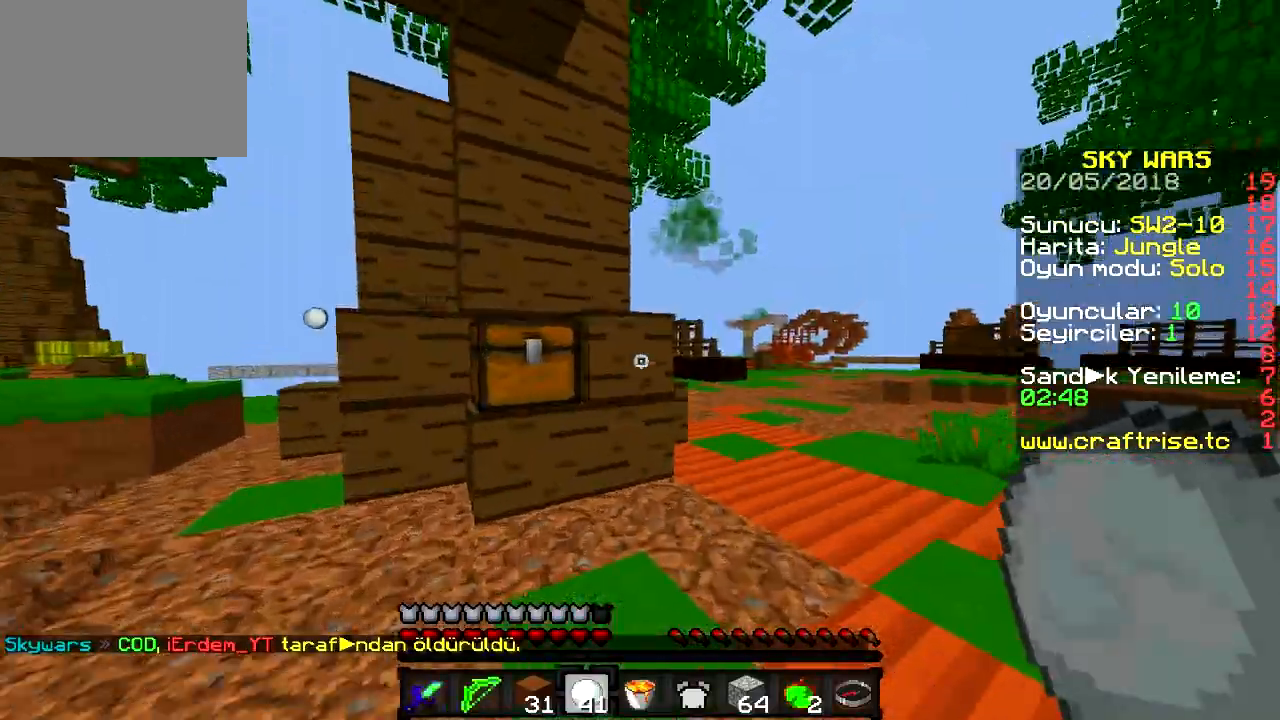
{"keys": ["d", "w"], "events": []}
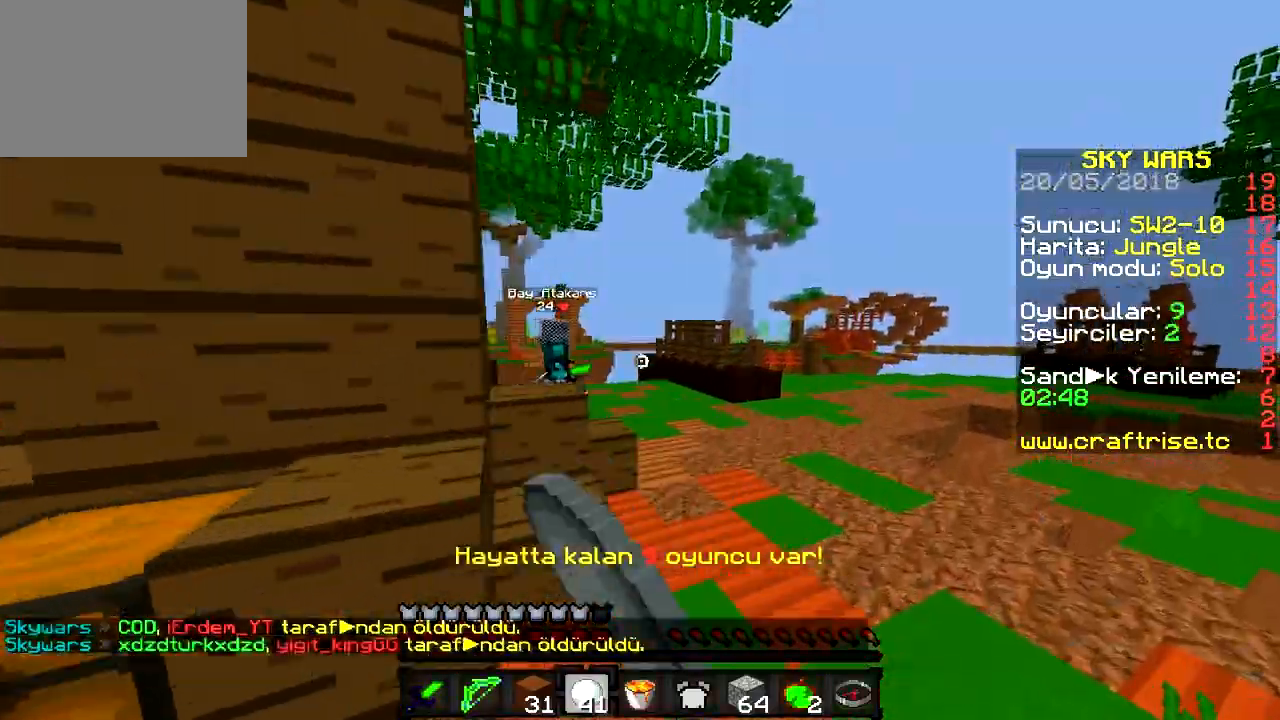
{"keys": ["d", "w"], "events": []}
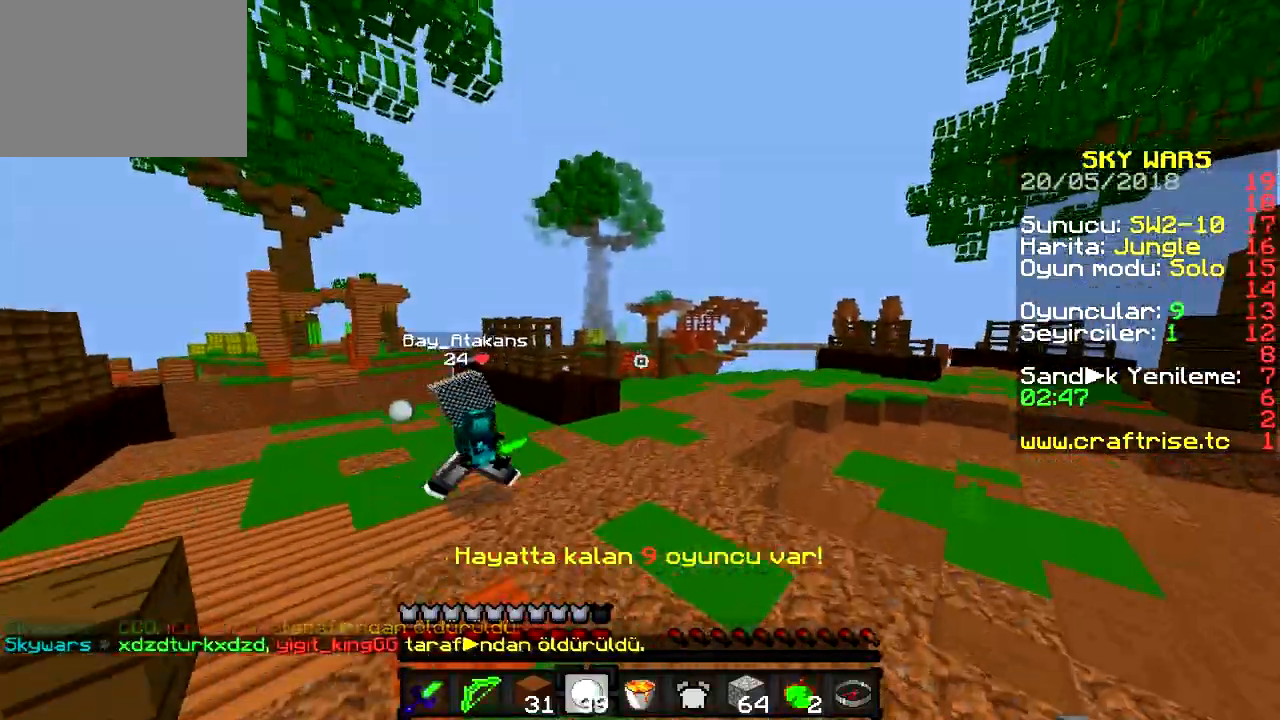
{"keys": ["w"], "events": [[217, "d", "up"]]}
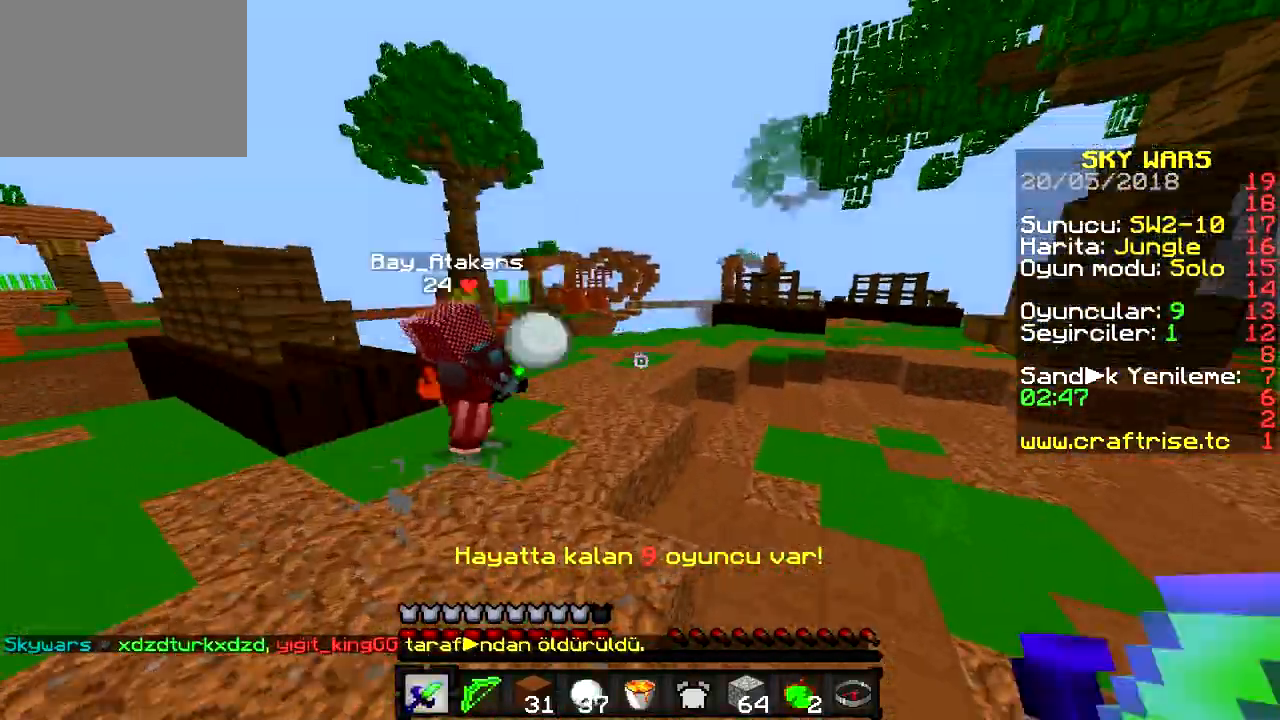
{"keys": ["w"], "events": []}
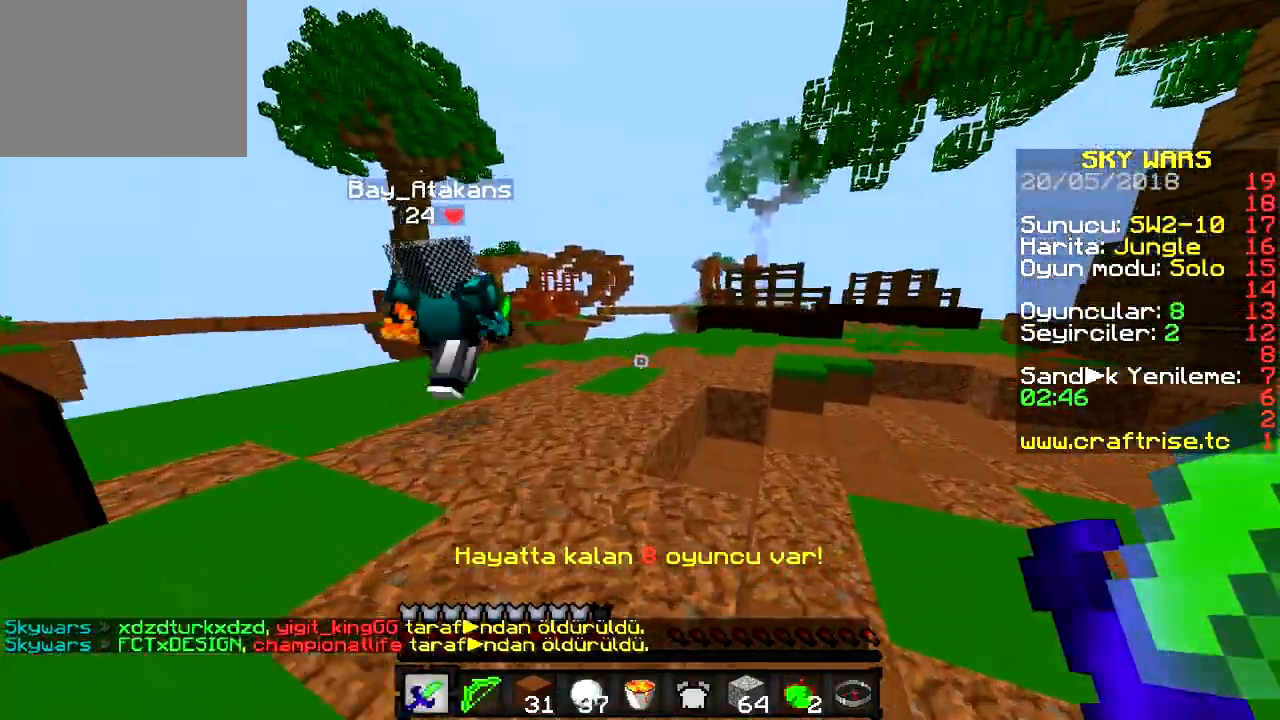
{"keys": ["d", "w"], "events": [[301, "d", "down"]]}
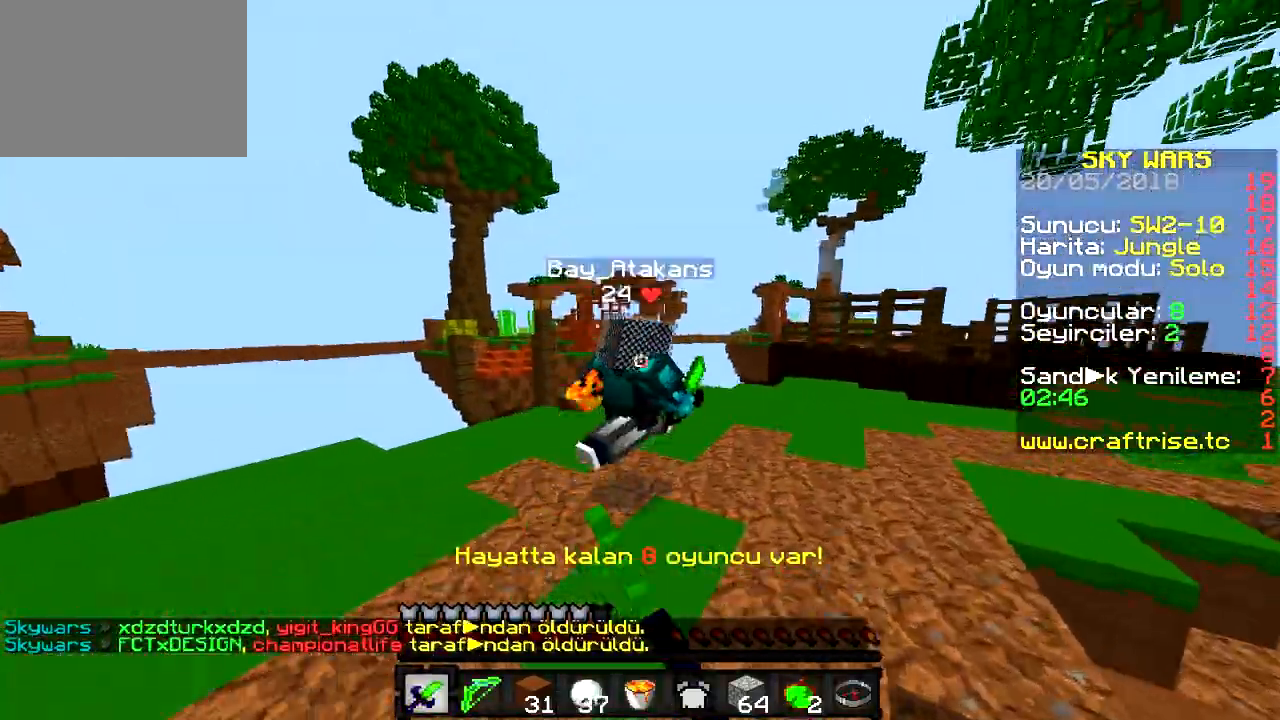
{"keys": ["d", "w"], "events": []}
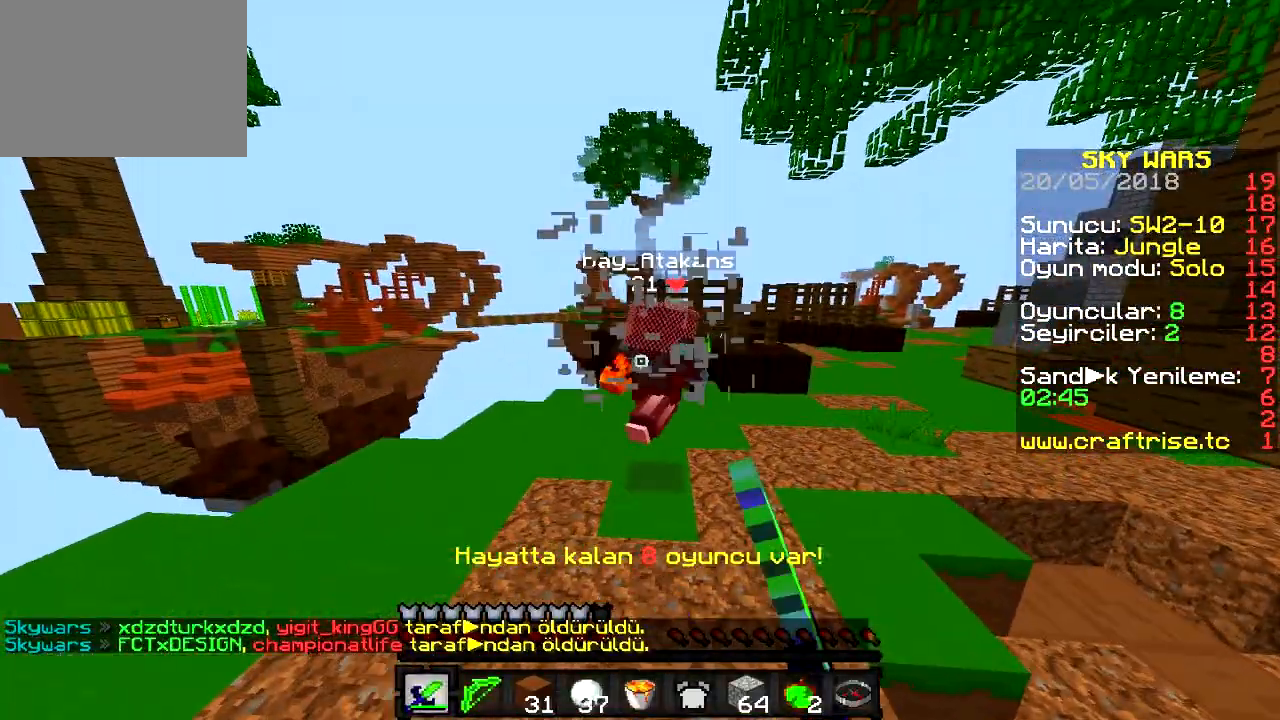
{"keys": ["w"], "events": [[401, "d", "up"]]}
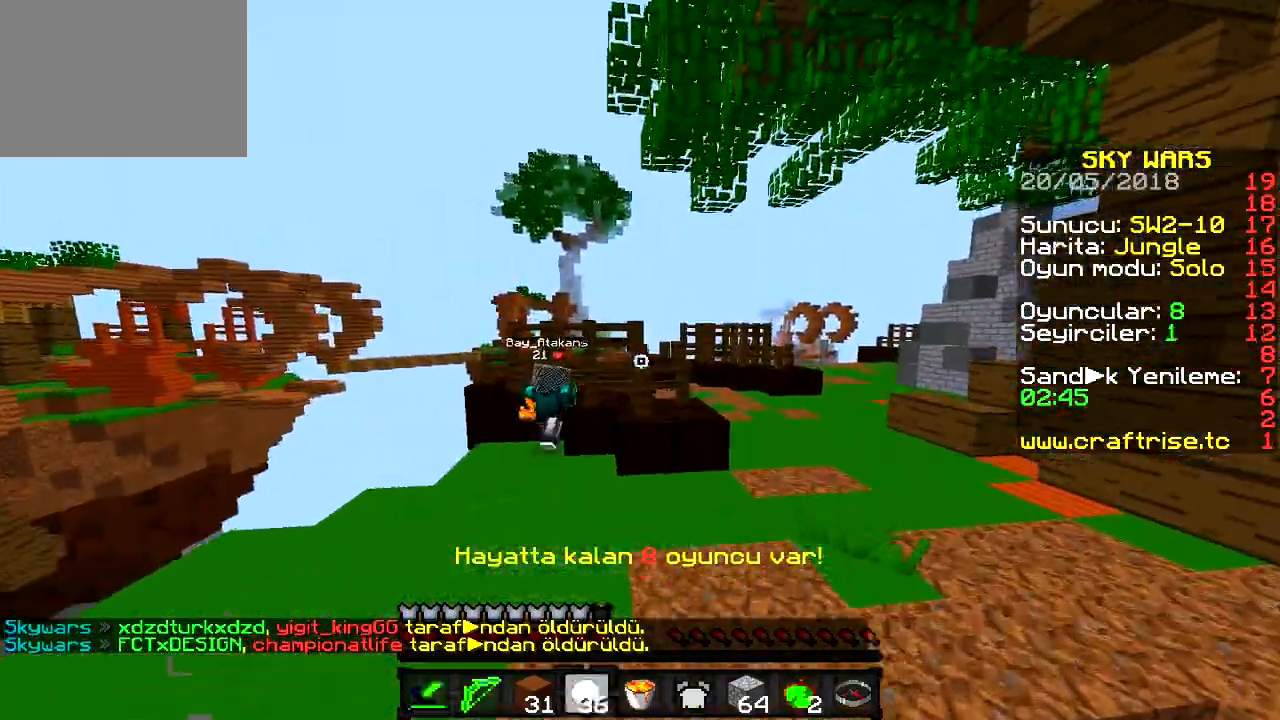
{"keys": ["d", "w"], "events": [[167, "d", "down"]]}
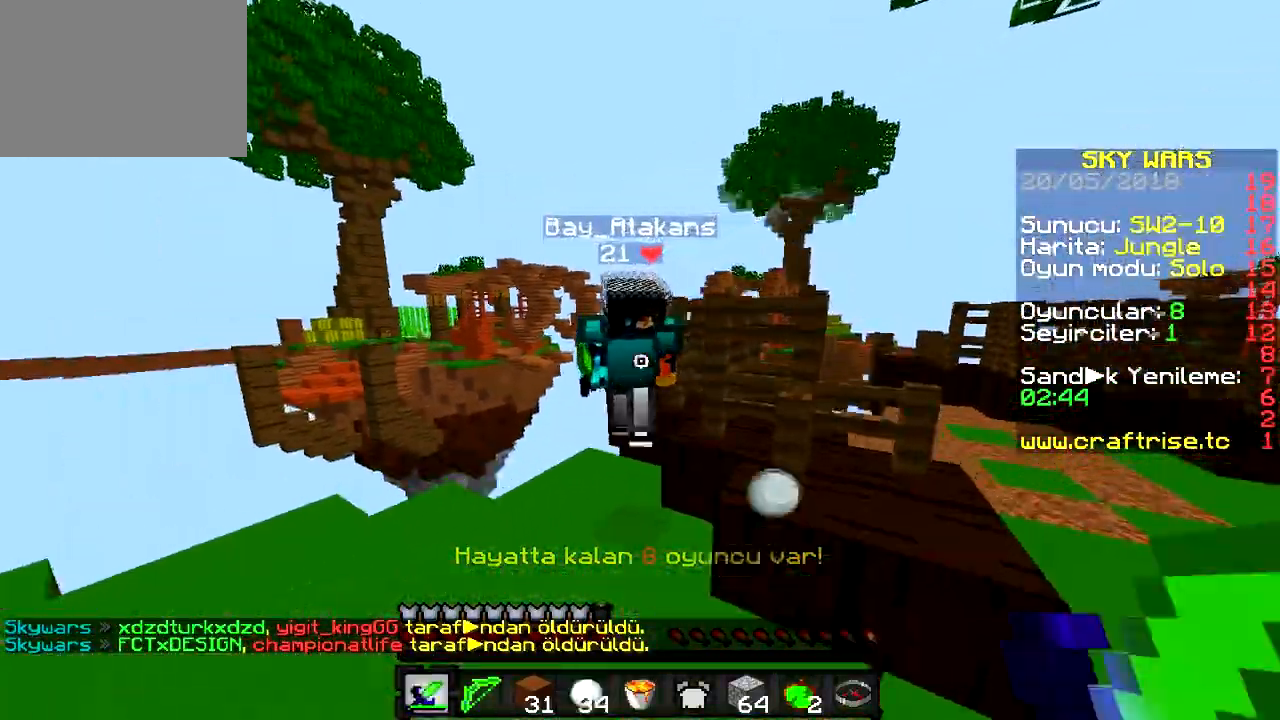
{"keys": ["a", "w"], "events": [[200, "w", "up"], [267, "a", "down"], [417, "d", "up"], [417, "w", "down"]]}
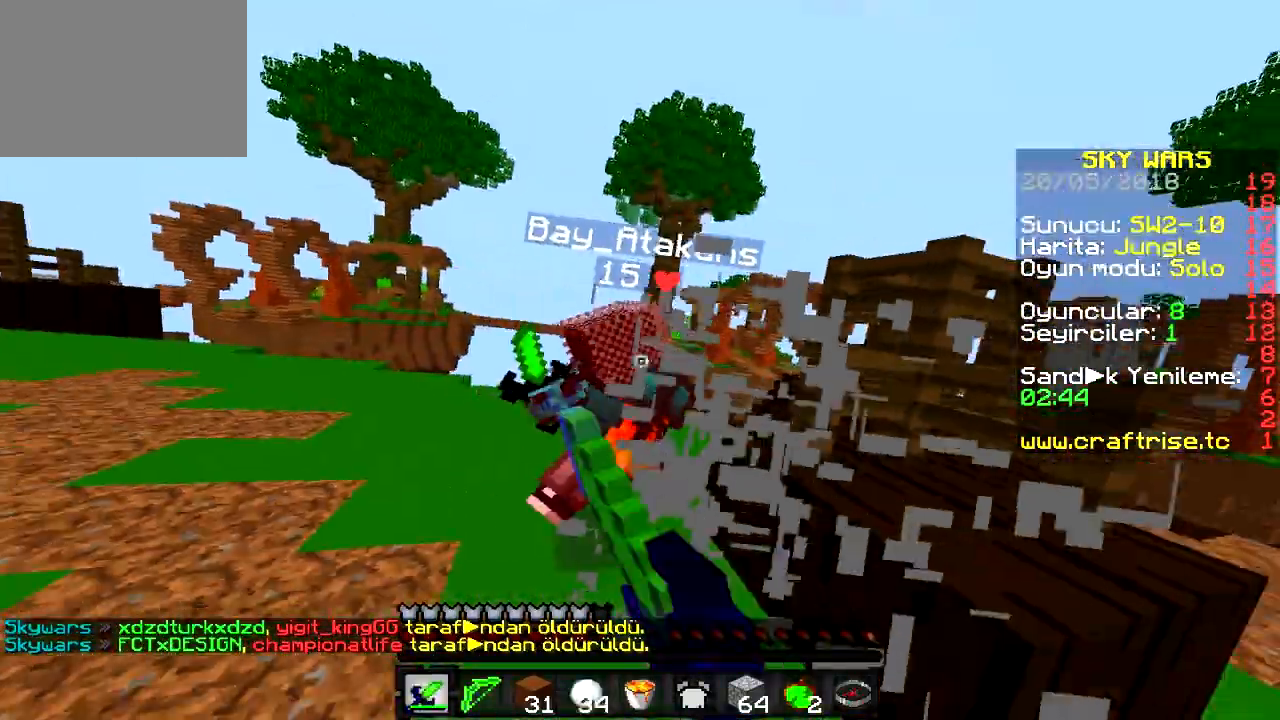
{"keys": ["w"], "events": [[200, "a", "up"]]}
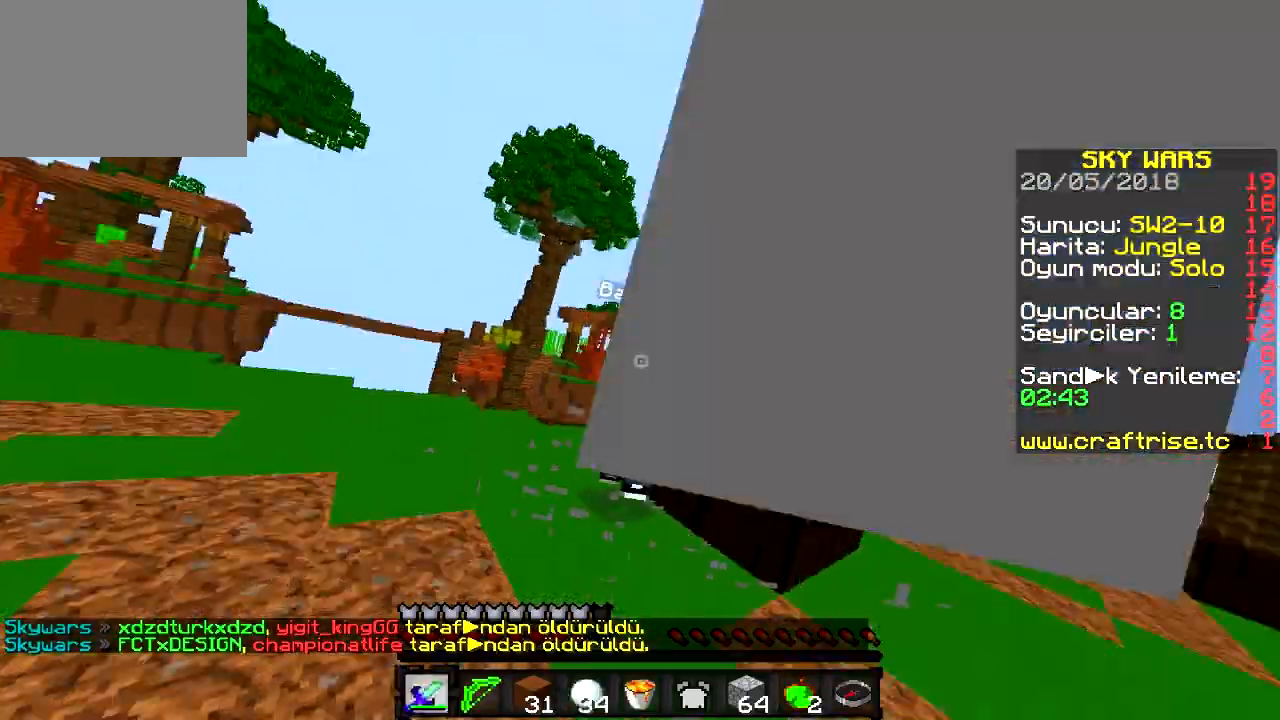
{"keys": ["w"], "events": [[134, "d", "down"], [367, "d", "up"]]}
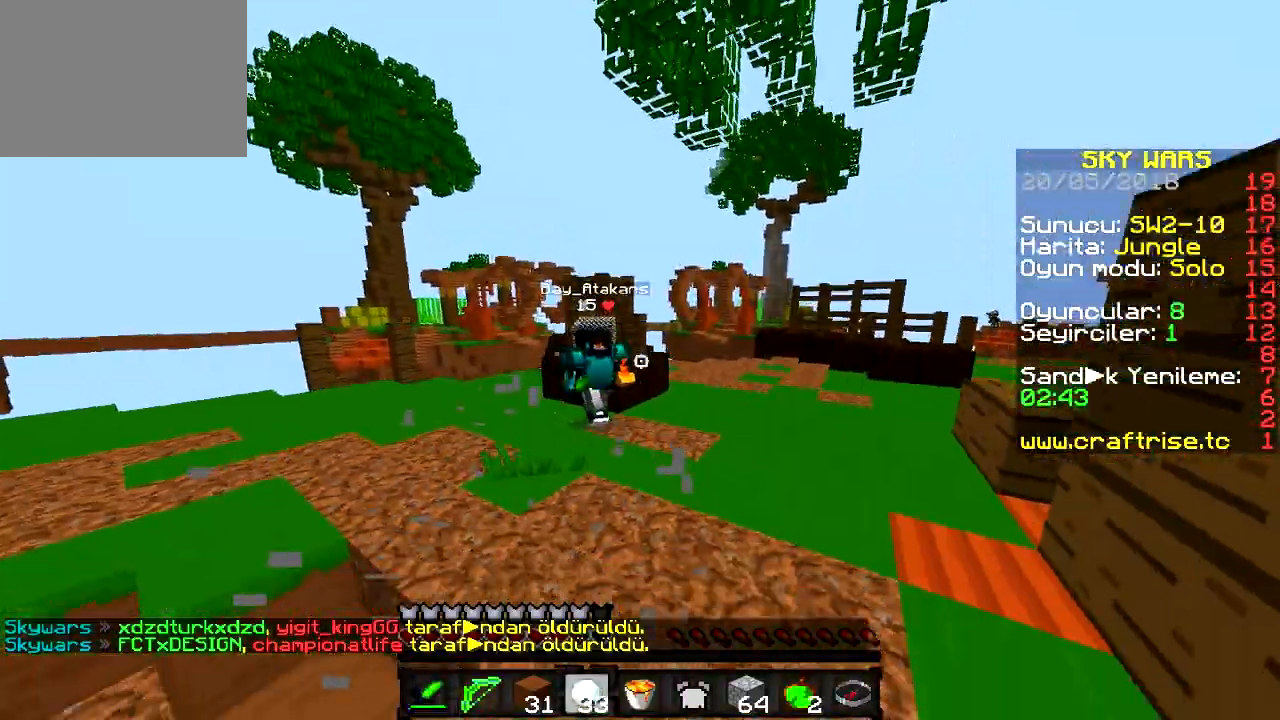
{"keys": ["w"], "events": [[217, "d", "down"], [467, "d", "up"]]}
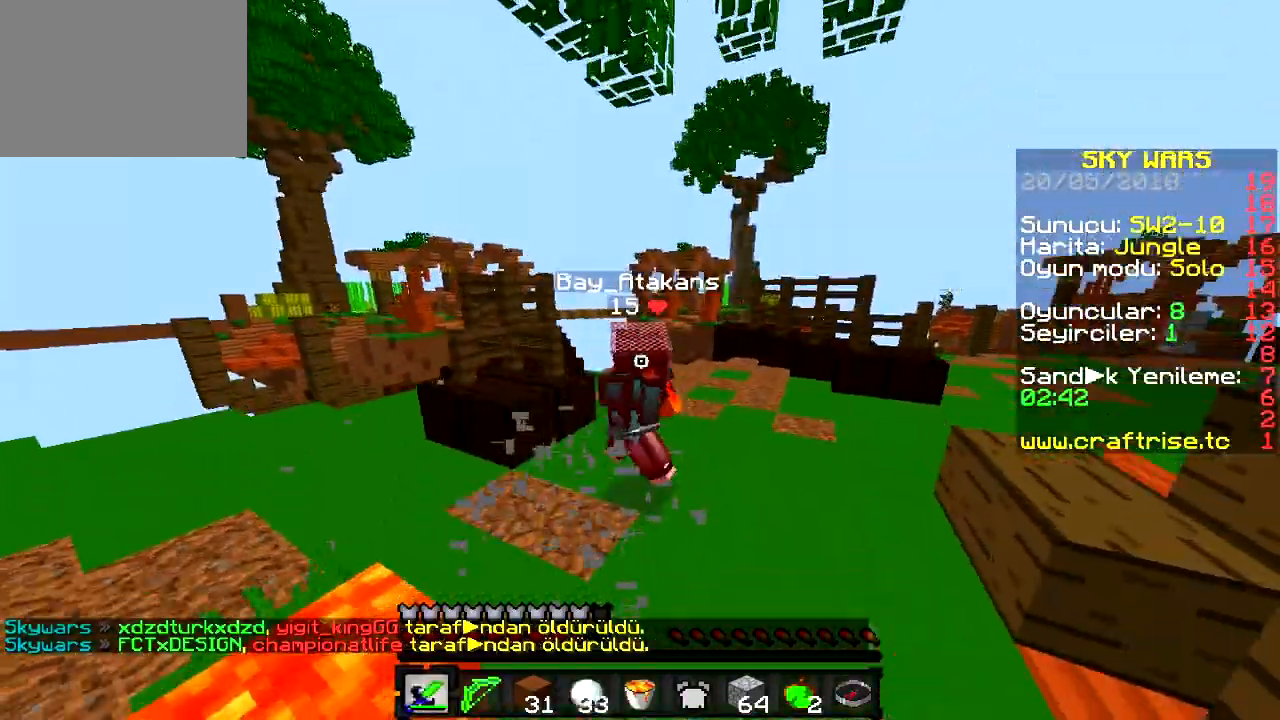
{"keys": ["d", "w"], "events": [[17, "d", "down"]]}
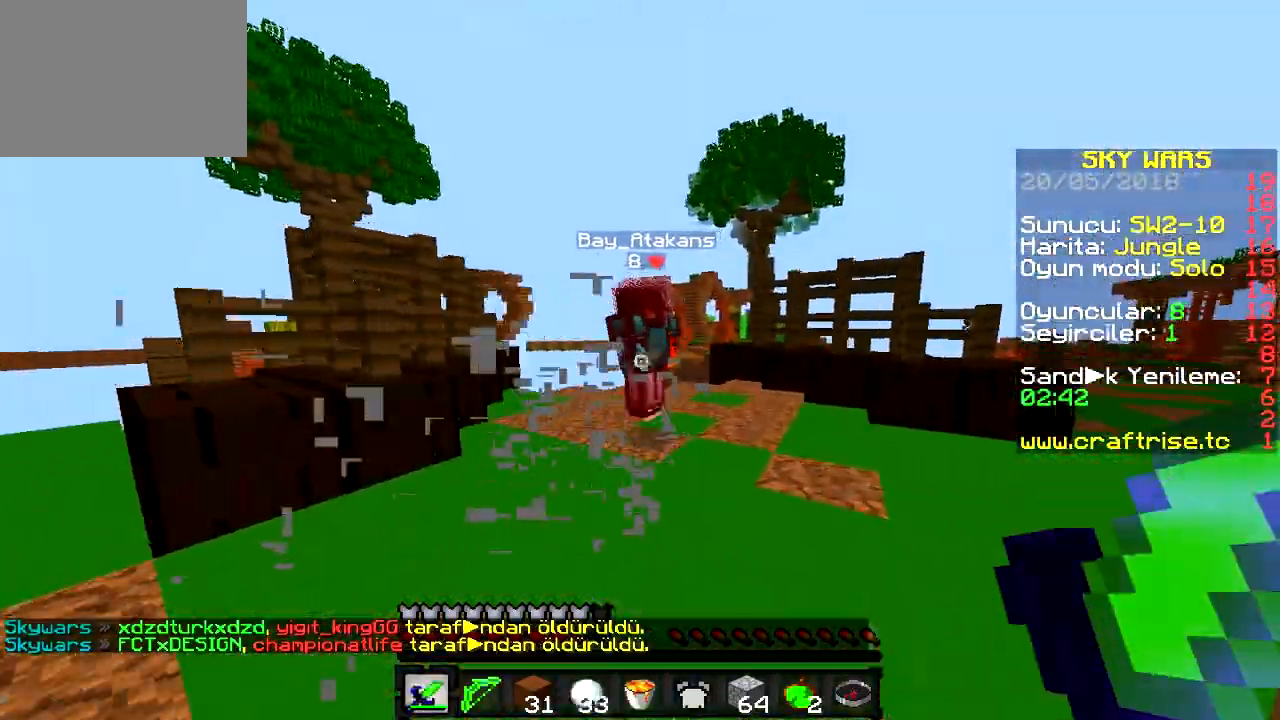
{"keys": ["d", "w"], "events": []}
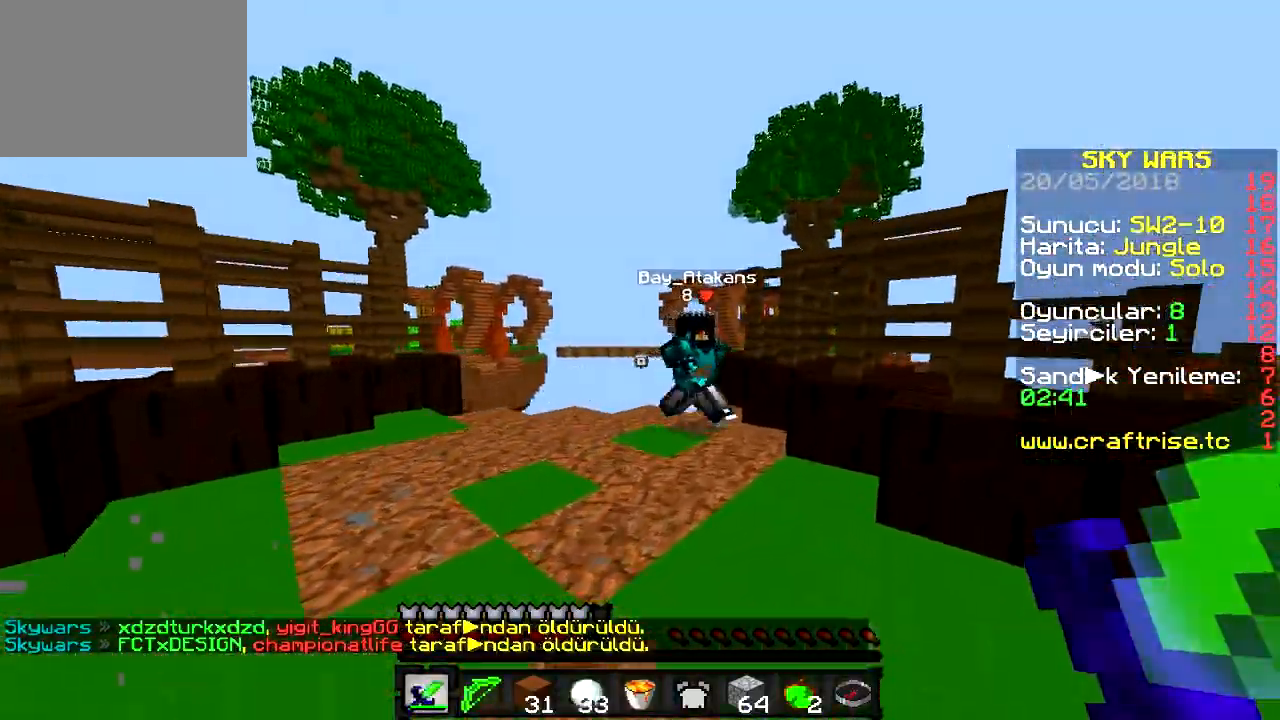
{"keys": ["w"], "events": [[451, "d", "up"]]}